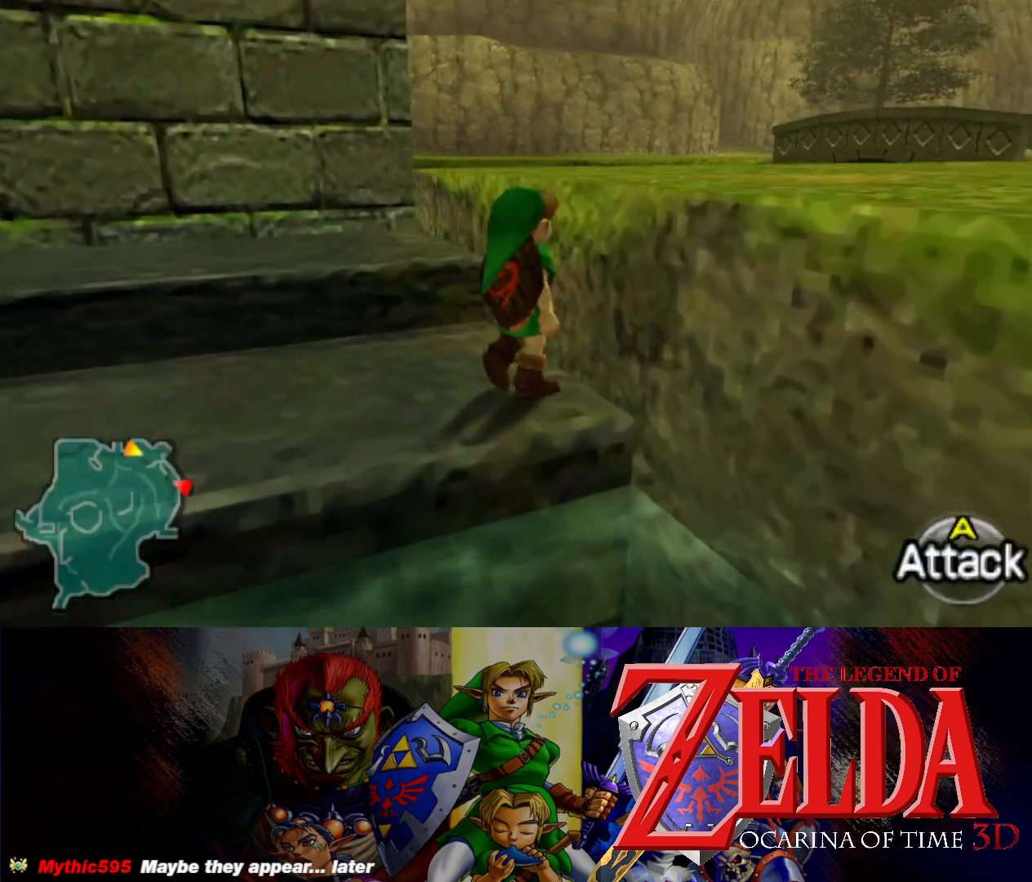
Gameplay with a controller (Xbox layout); each line is a JSON object with the inputs held at the frame after it. "events" lists button and stick changes between this image and that frame as [ms after this image, input, new state], when the widget could be followed in between. Not read: L2 R2 right_stick.
{"buttons": [], "left_stick": "up-right", "events": []}
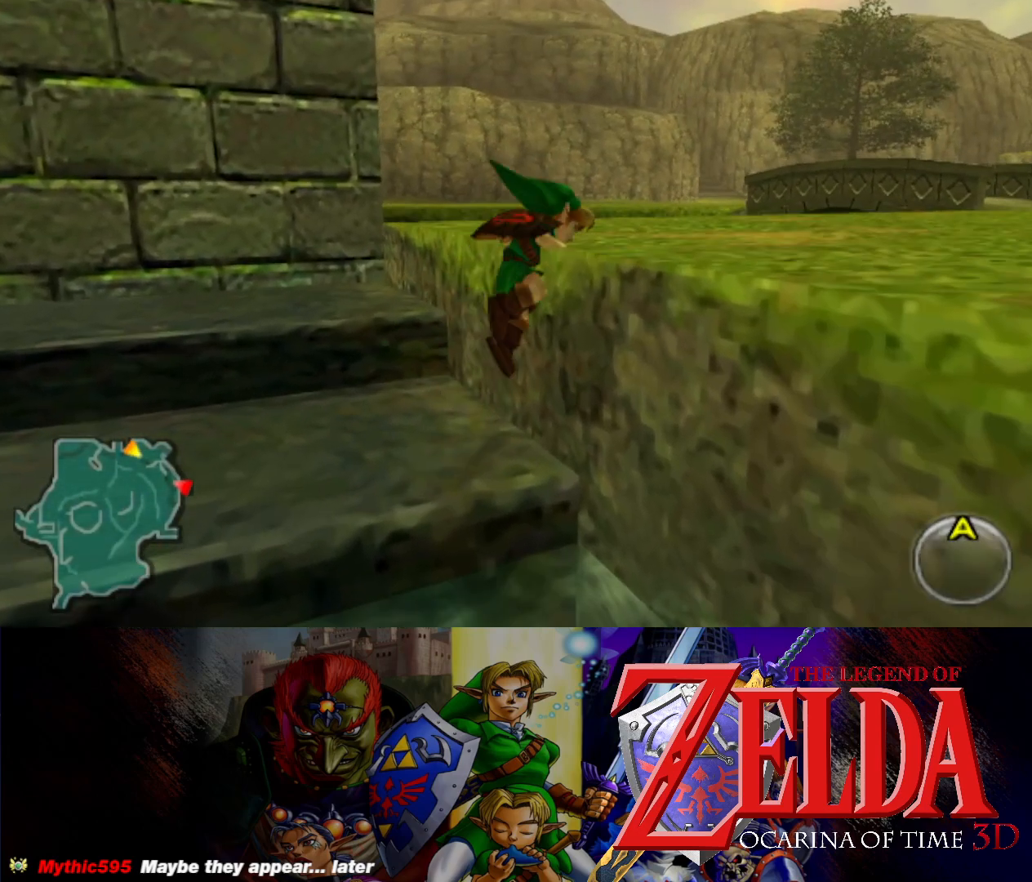
{"buttons": [], "left_stick": "right", "events": [[400, "left_stick", "right"]]}
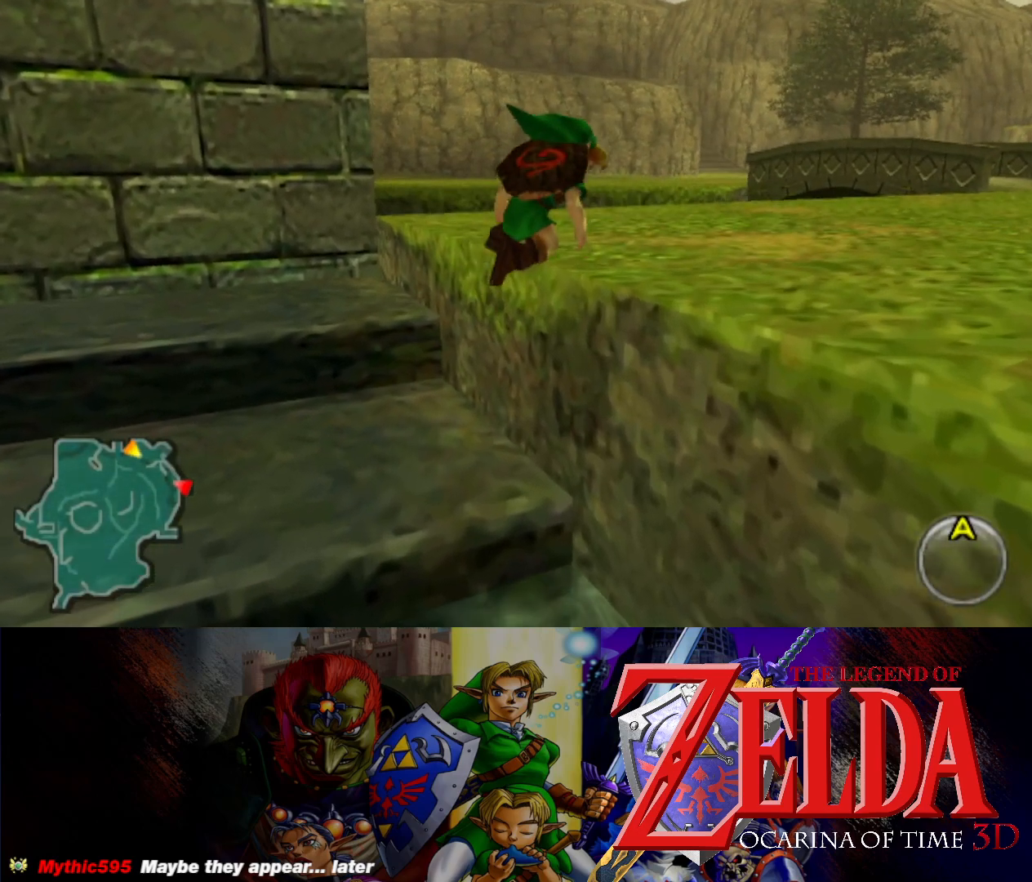
{"buttons": [], "left_stick": "right", "events": []}
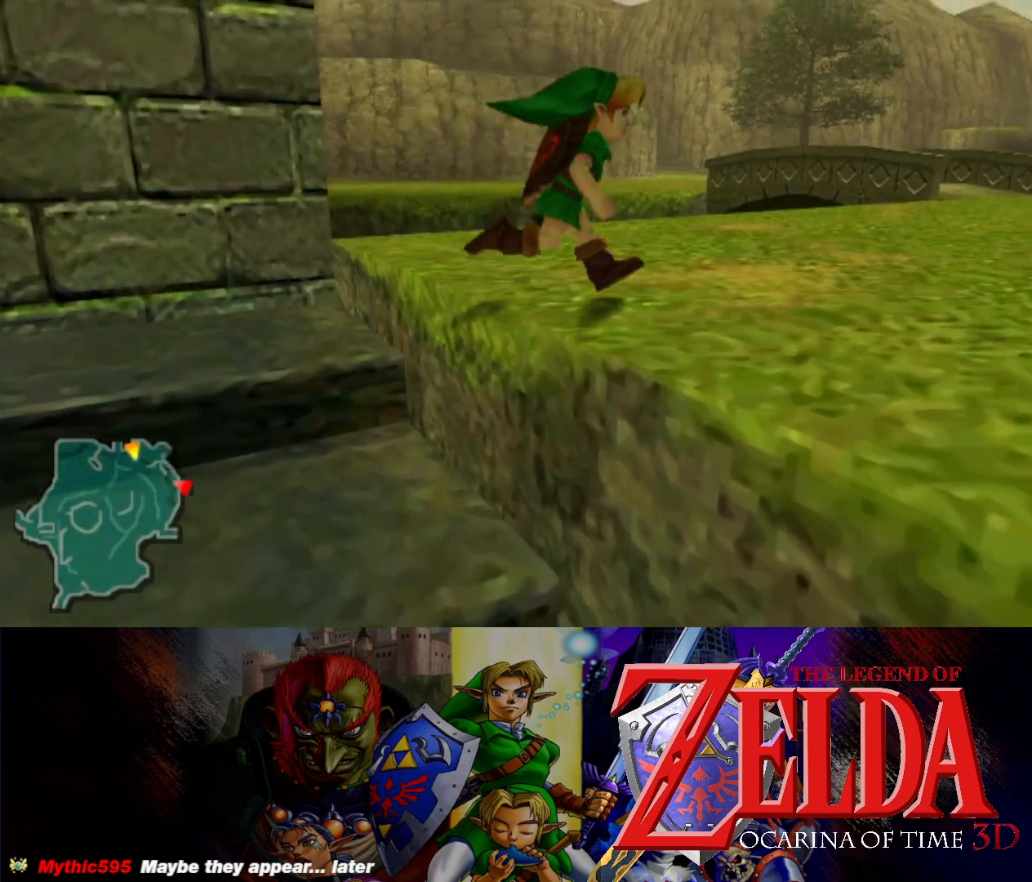
{"buttons": [], "left_stick": "up-right", "events": [[83, "L1", "down"], [200, "left_stick", "up-right"], [217, "L1", "up"]]}
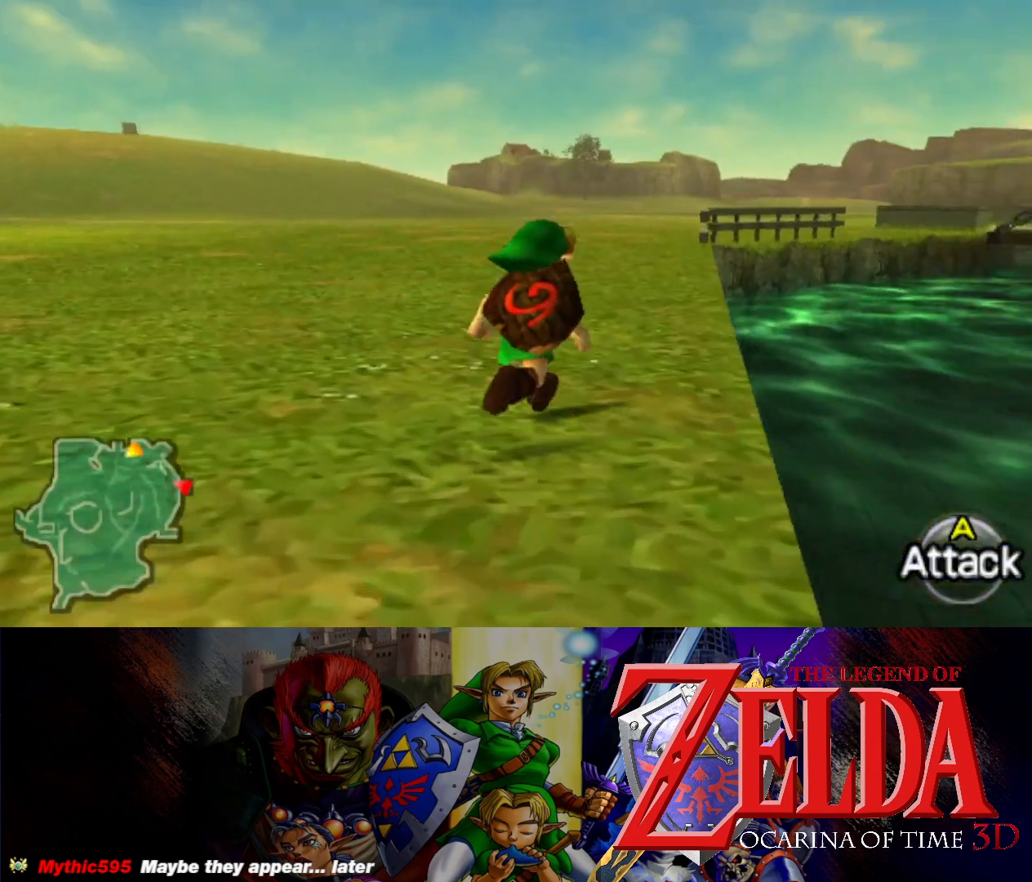
{"buttons": [], "left_stick": "up", "events": [[100, "left_stick", "up"]]}
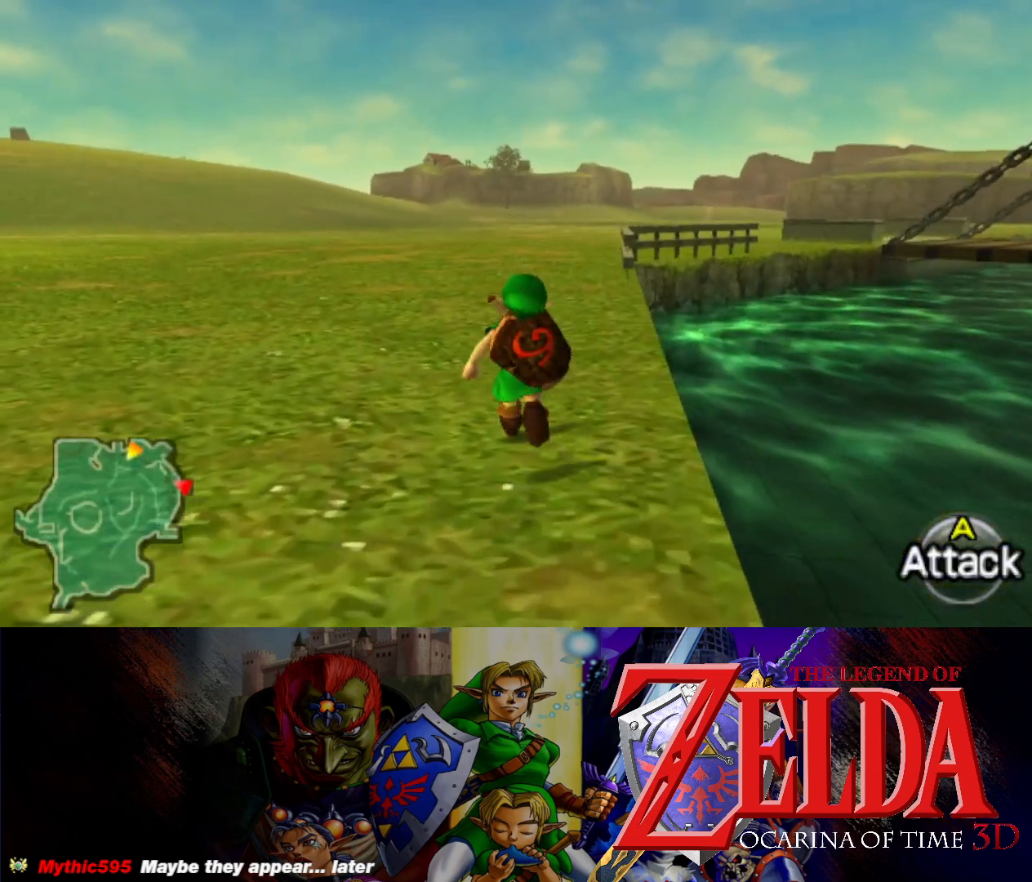
{"buttons": [], "left_stick": "up", "events": []}
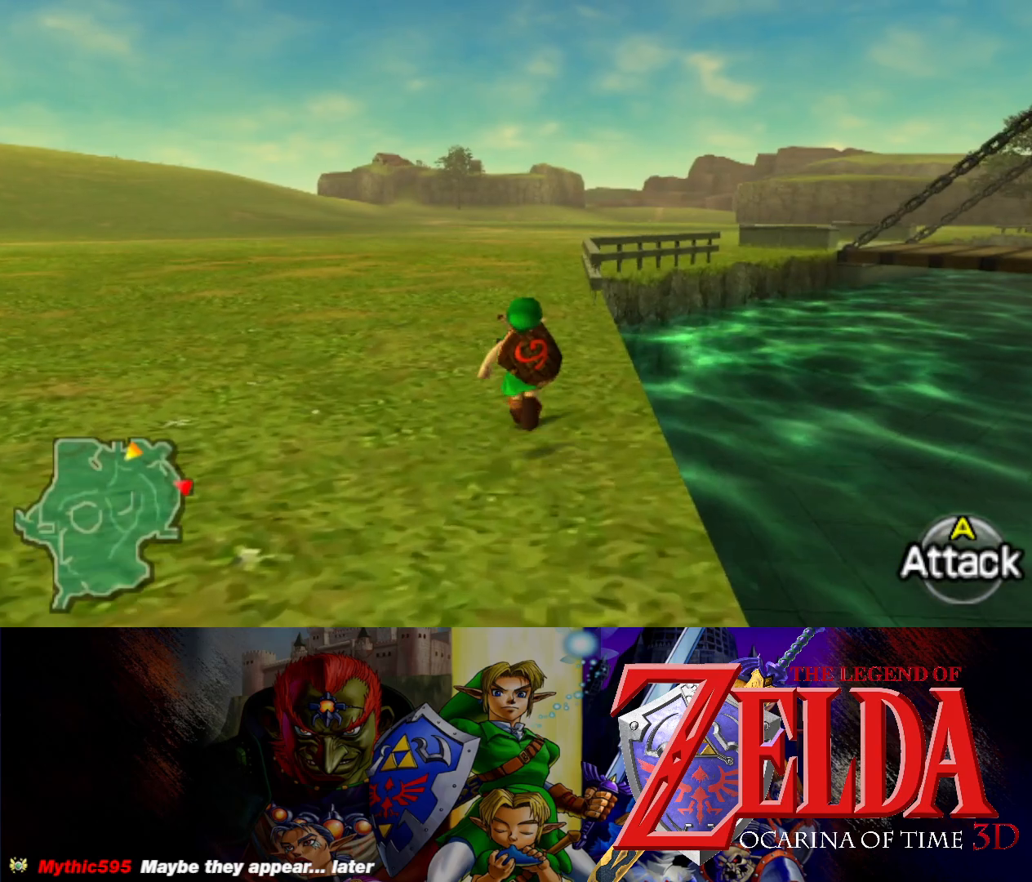
{"buttons": [], "left_stick": "up", "events": []}
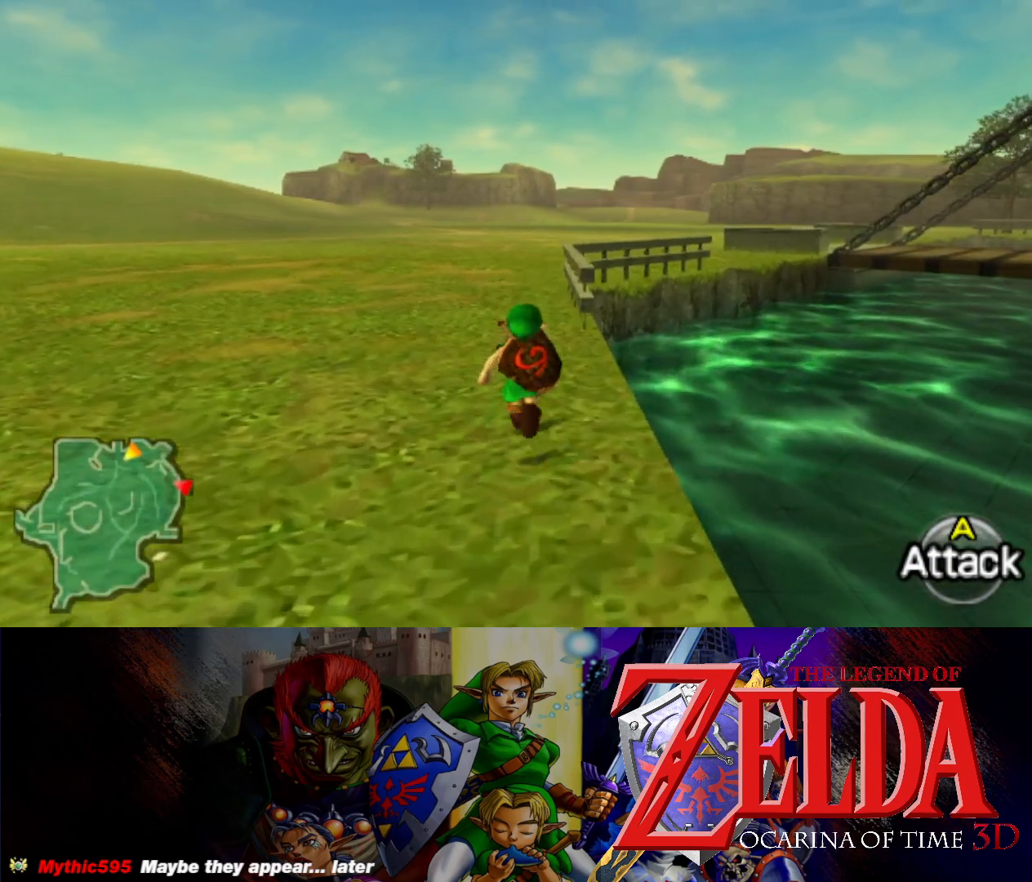
{"buttons": [], "left_stick": "up", "events": []}
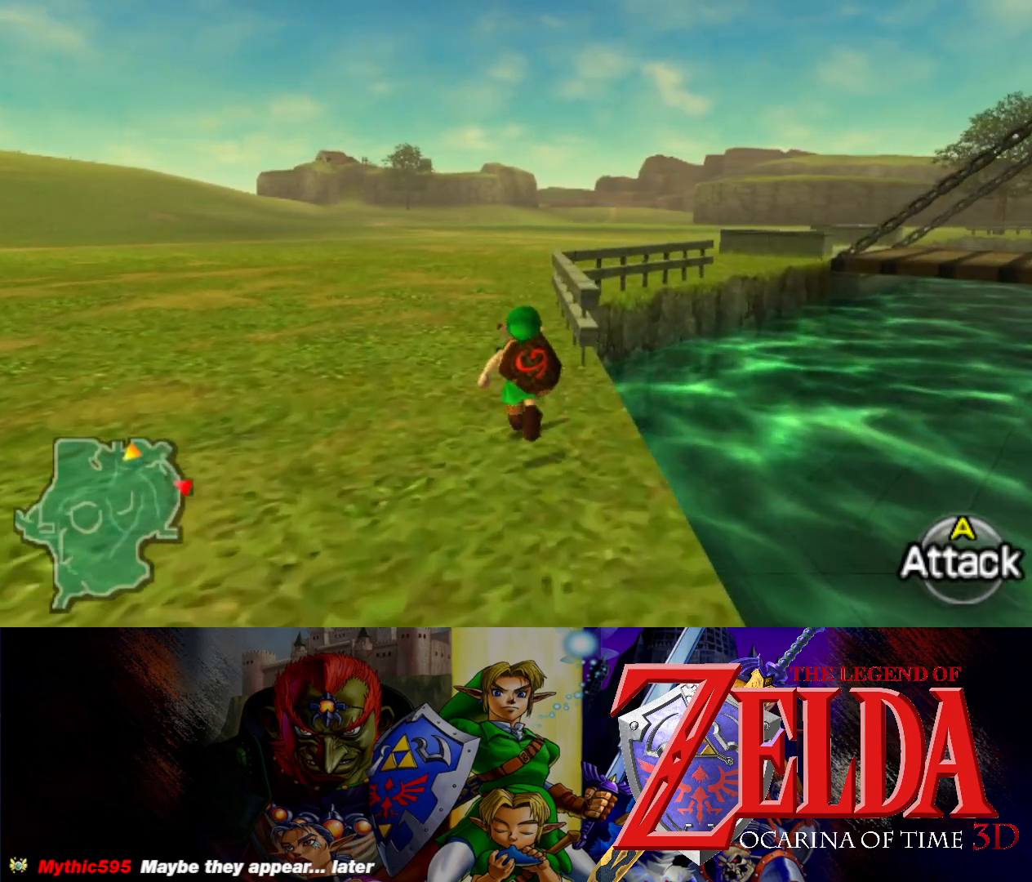
{"buttons": [], "left_stick": "up", "events": []}
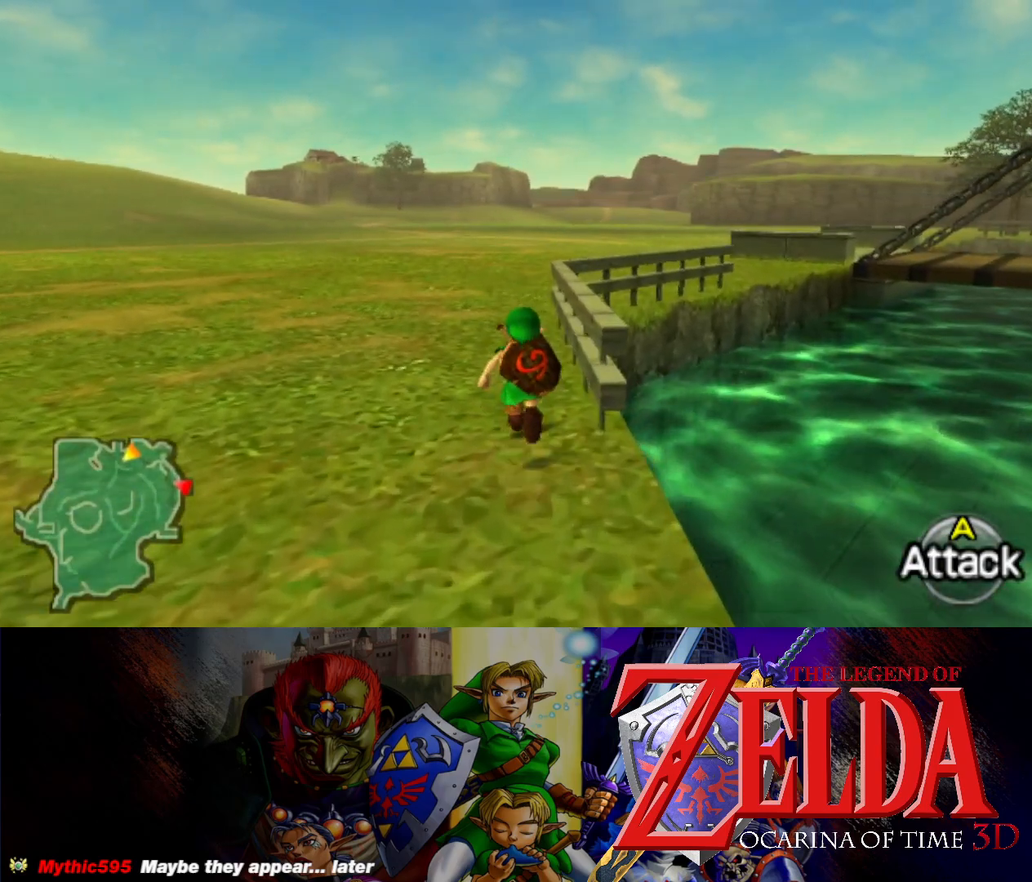
{"buttons": [], "left_stick": "up", "events": []}
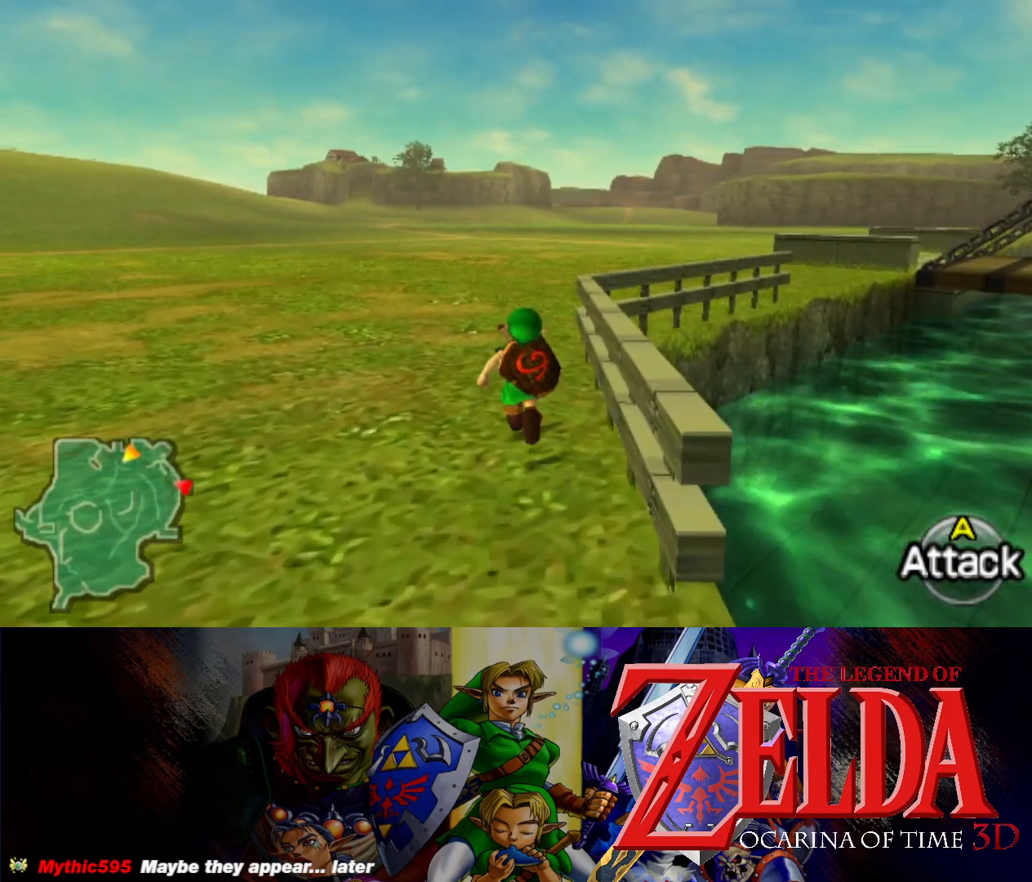
{"buttons": [], "left_stick": "up", "events": []}
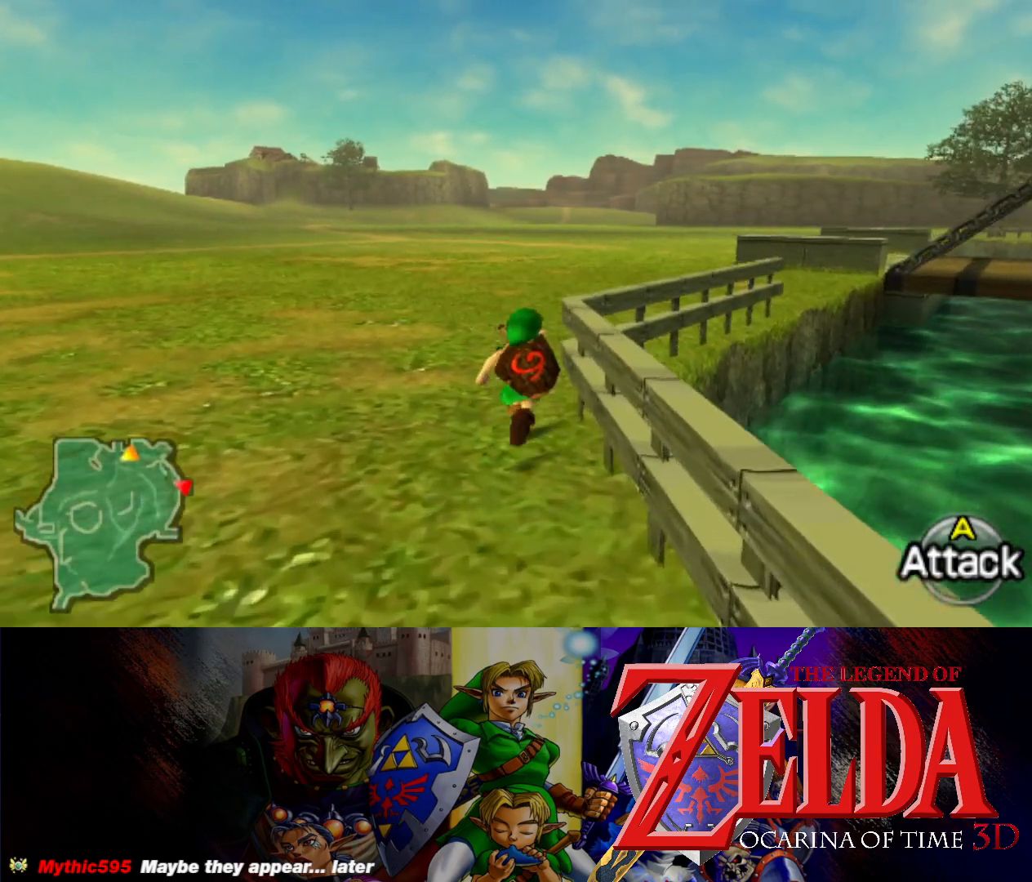
{"buttons": [], "left_stick": "up", "events": []}
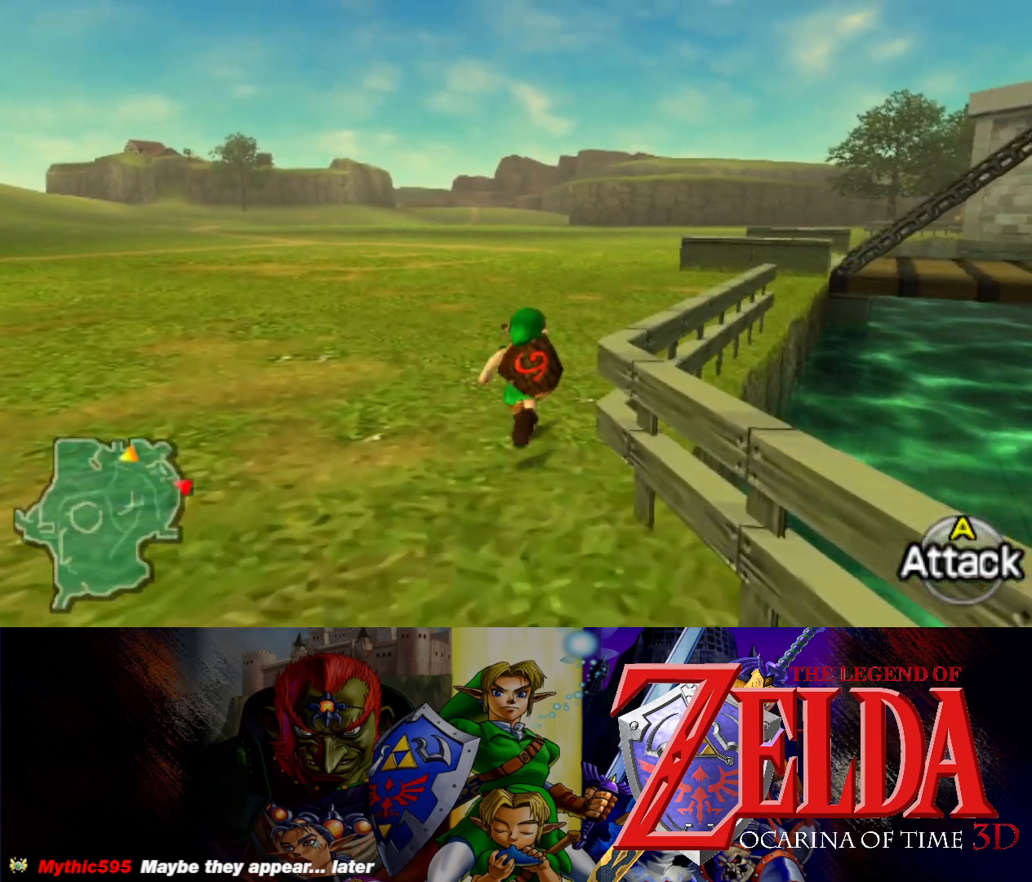
{"buttons": [], "left_stick": "up", "events": []}
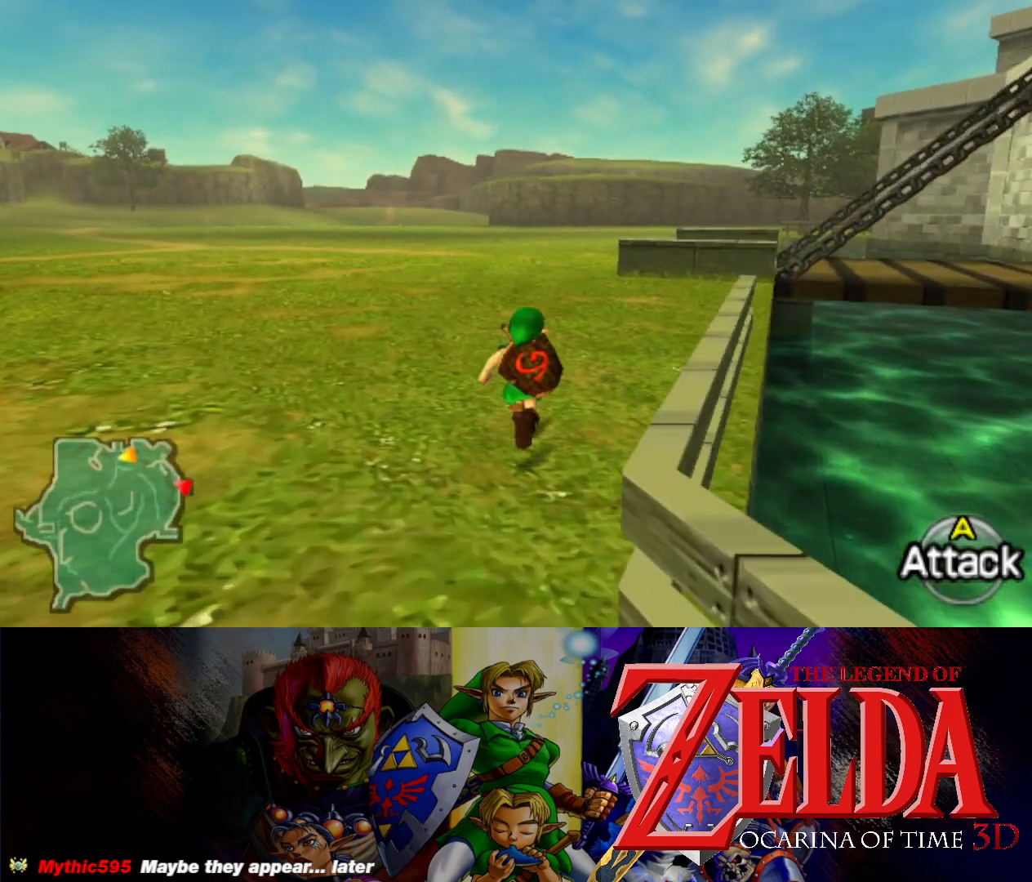
{"buttons": [], "left_stick": "up", "events": []}
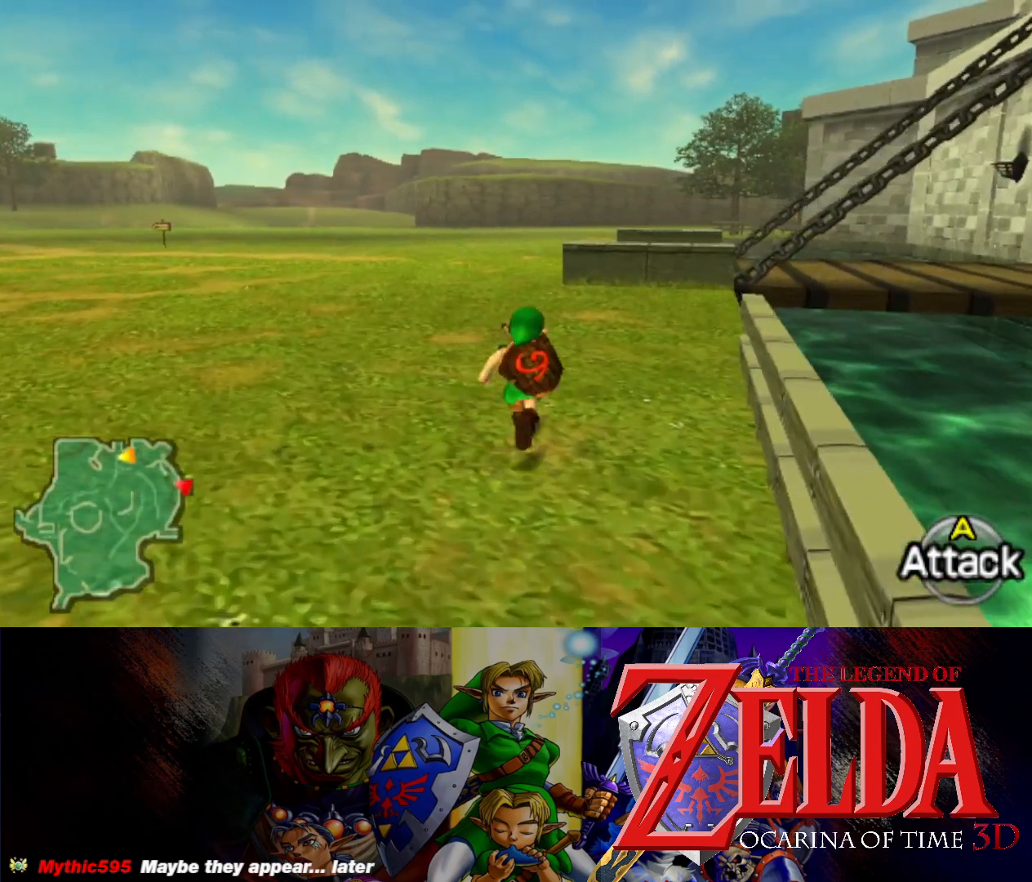
{"buttons": [], "left_stick": "up", "events": []}
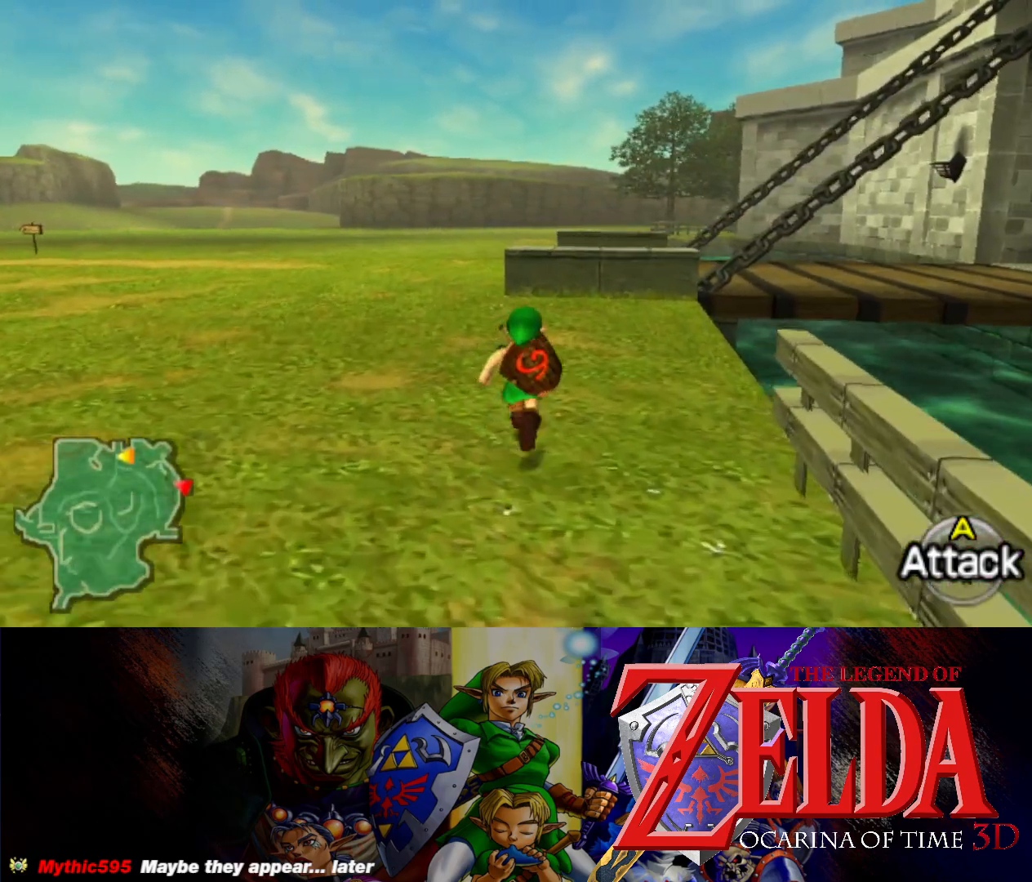
{"buttons": [], "left_stick": "up", "events": []}
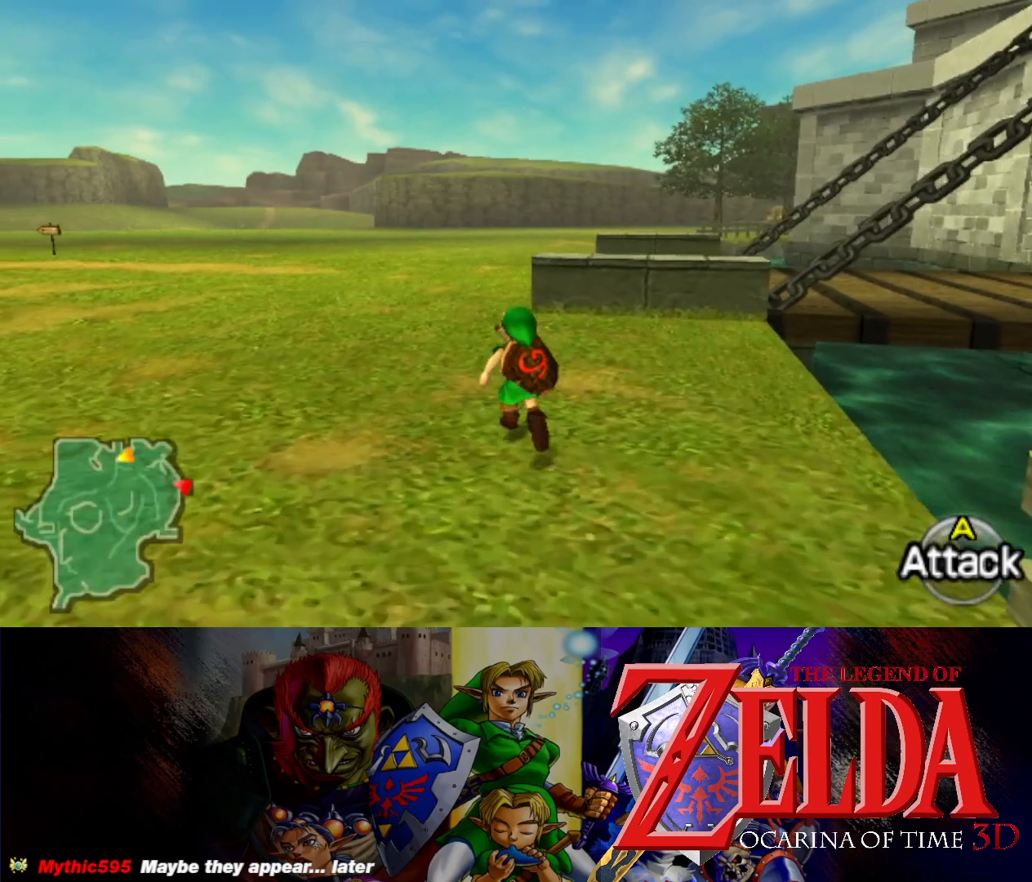
{"buttons": [], "left_stick": "up", "events": []}
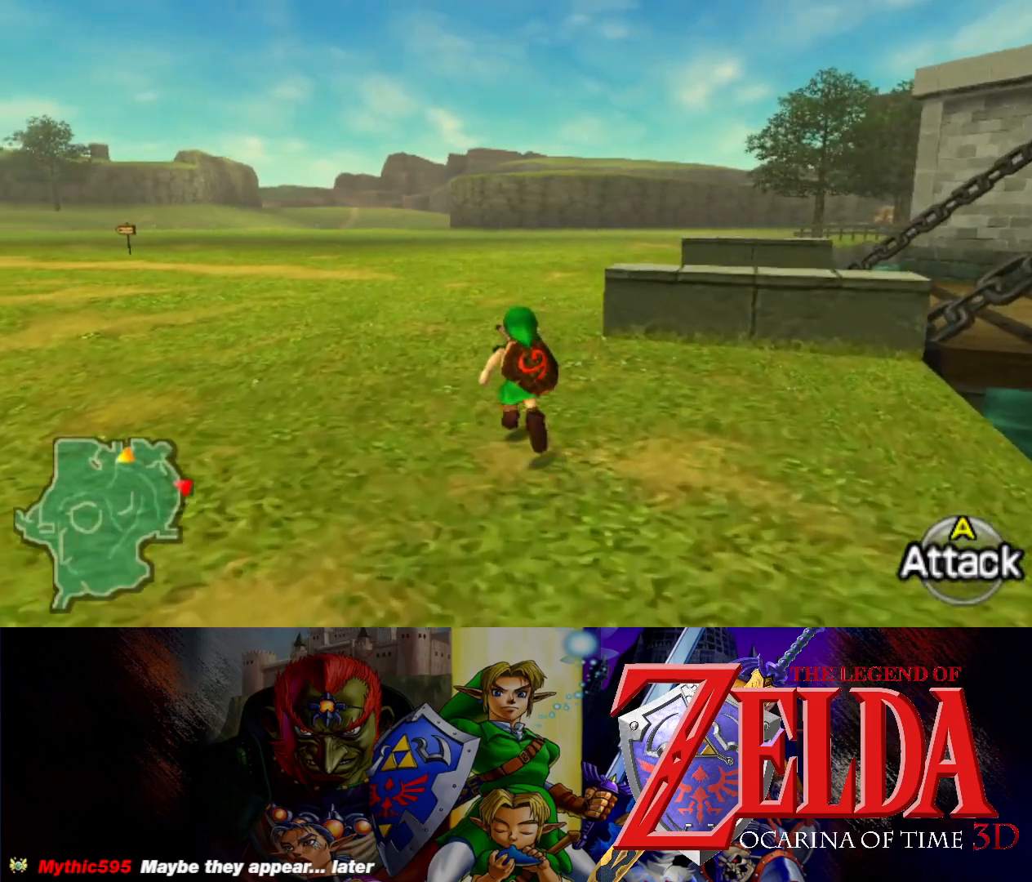
{"buttons": [], "left_stick": "up", "events": []}
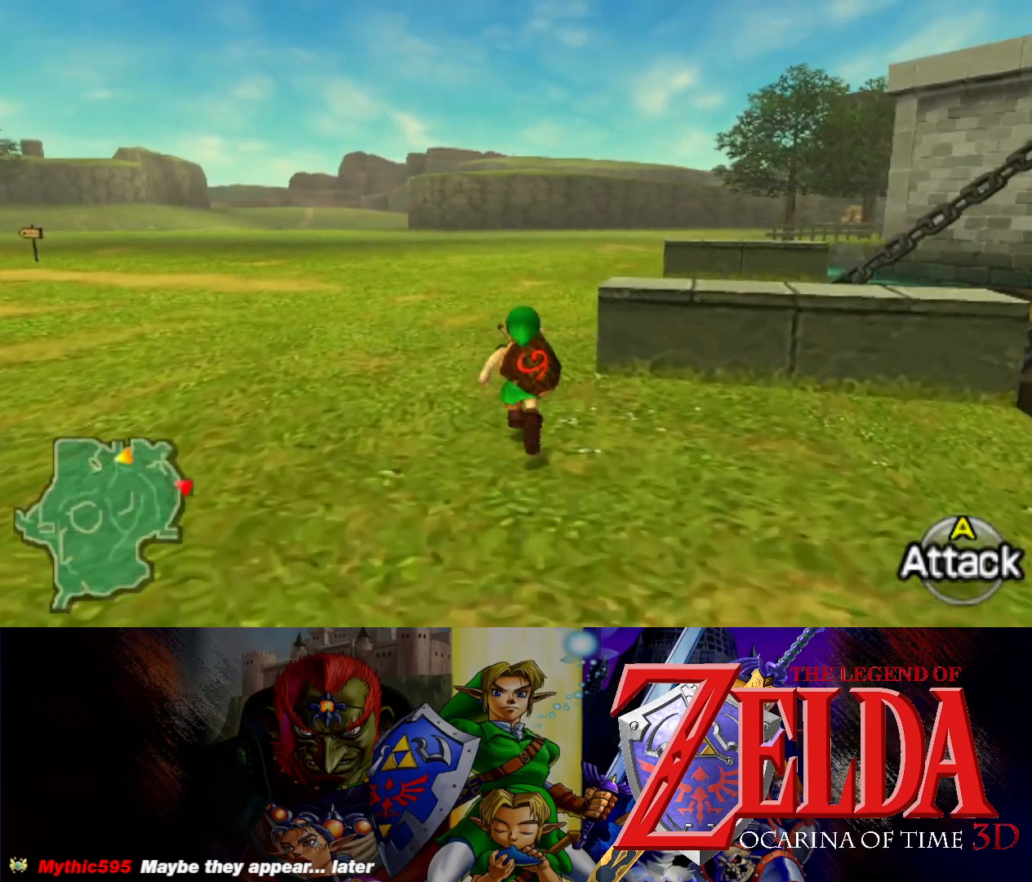
{"buttons": [], "left_stick": "up", "events": []}
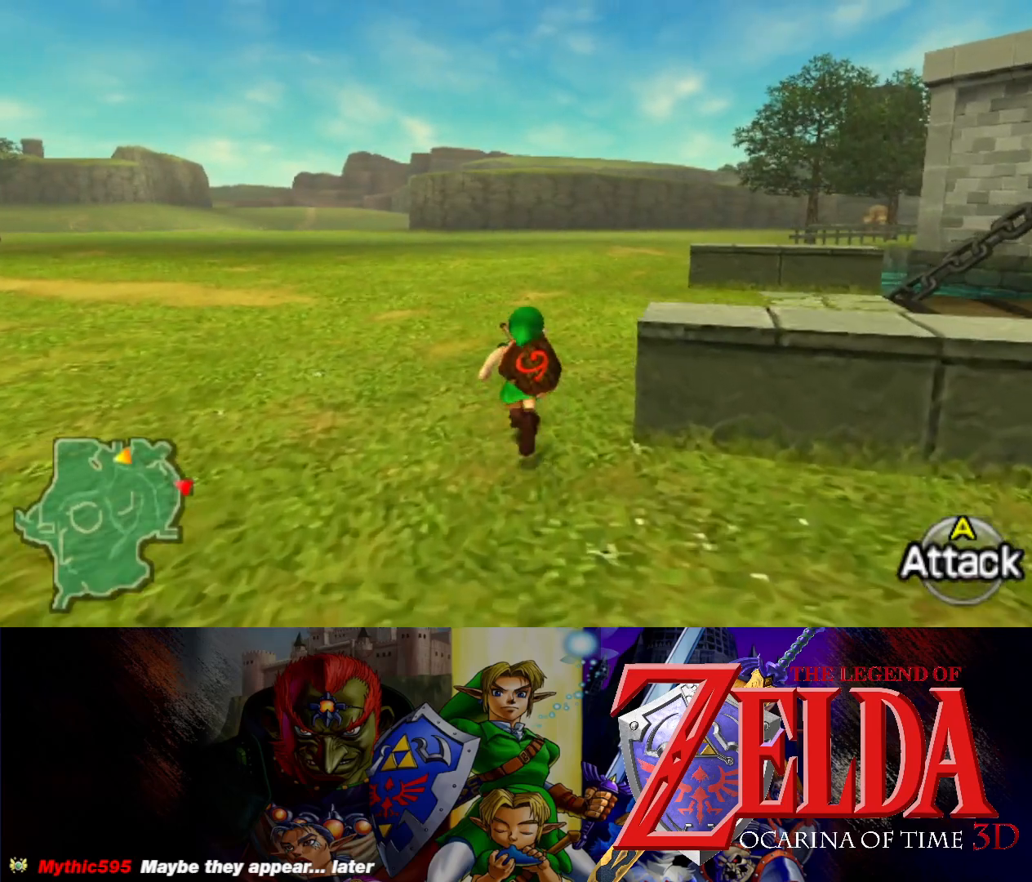
{"buttons": [], "left_stick": "up-right", "events": [[417, "left_stick", "up-right"]]}
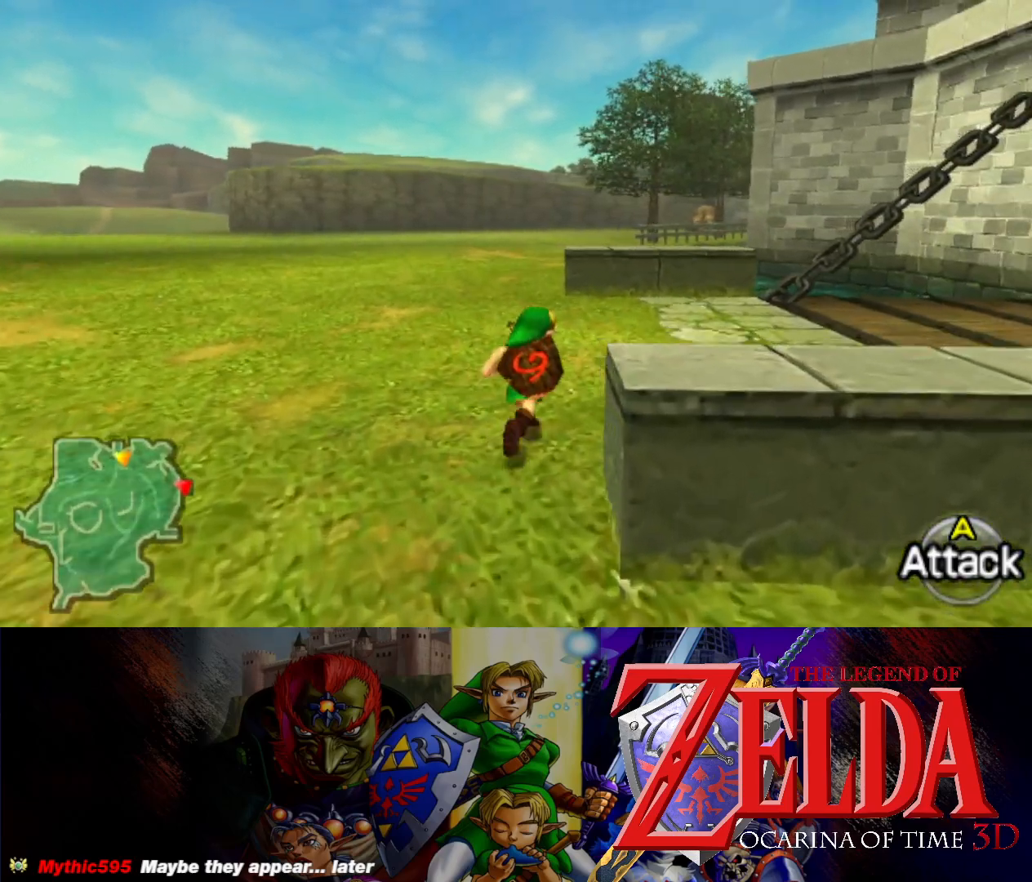
{"buttons": [], "left_stick": "up-right", "events": []}
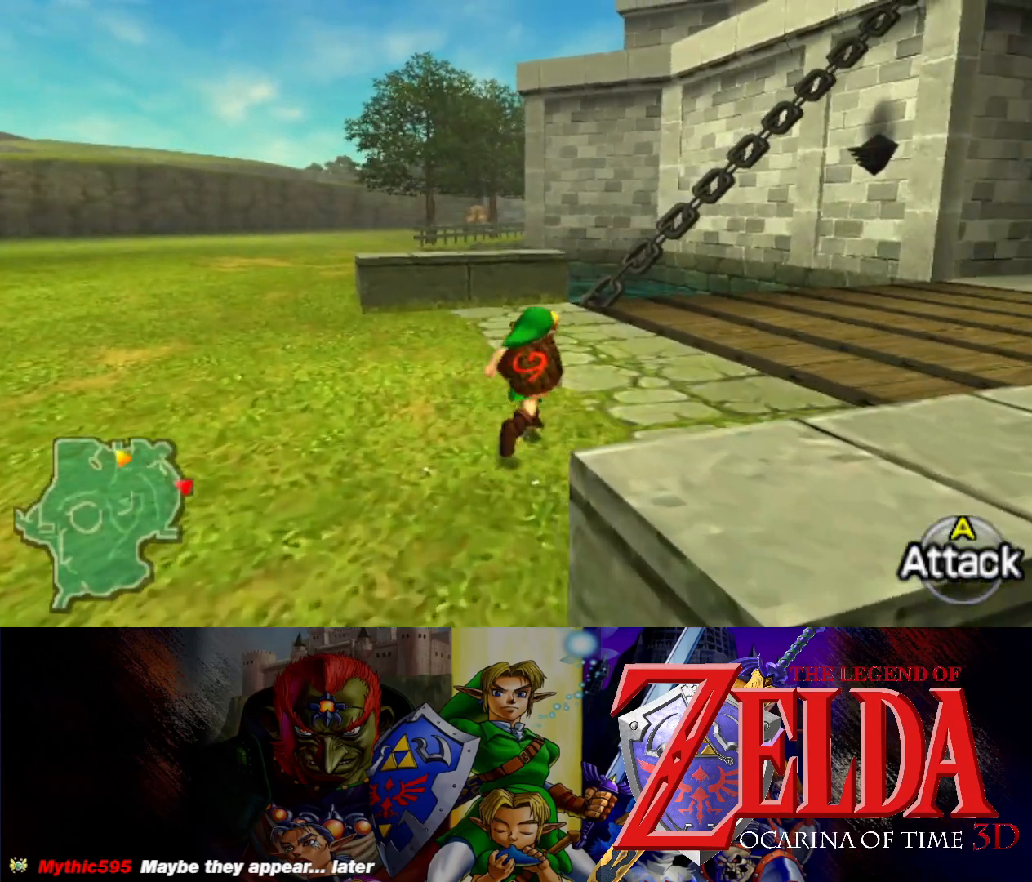
{"buttons": [], "left_stick": "up-right", "events": []}
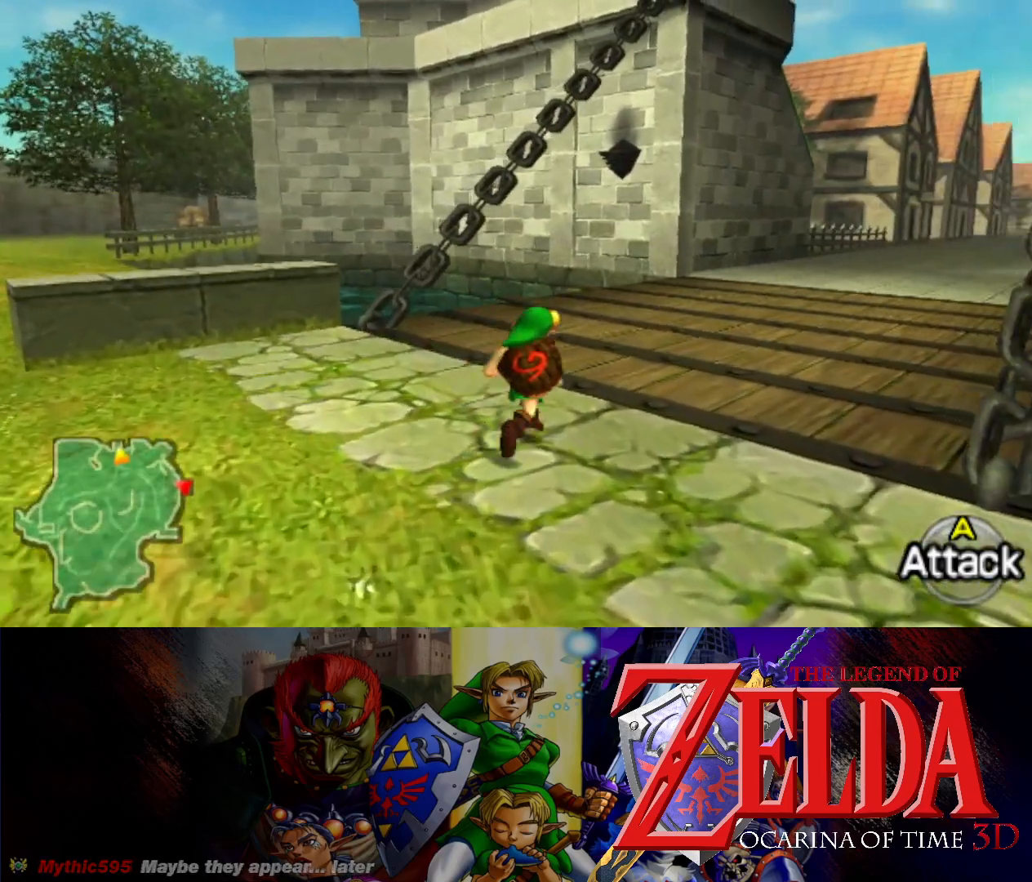
{"buttons": [], "left_stick": "up", "events": [[400, "left_stick", "up"]]}
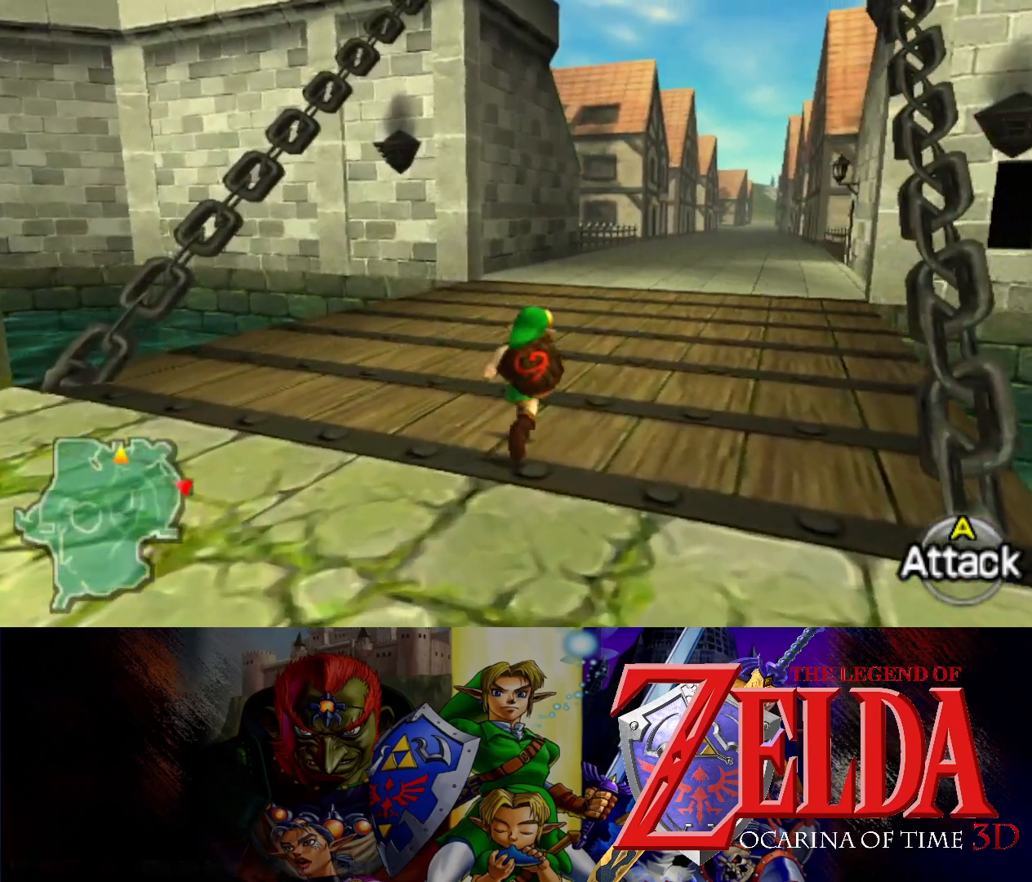
{"buttons": [], "left_stick": "up", "events": []}
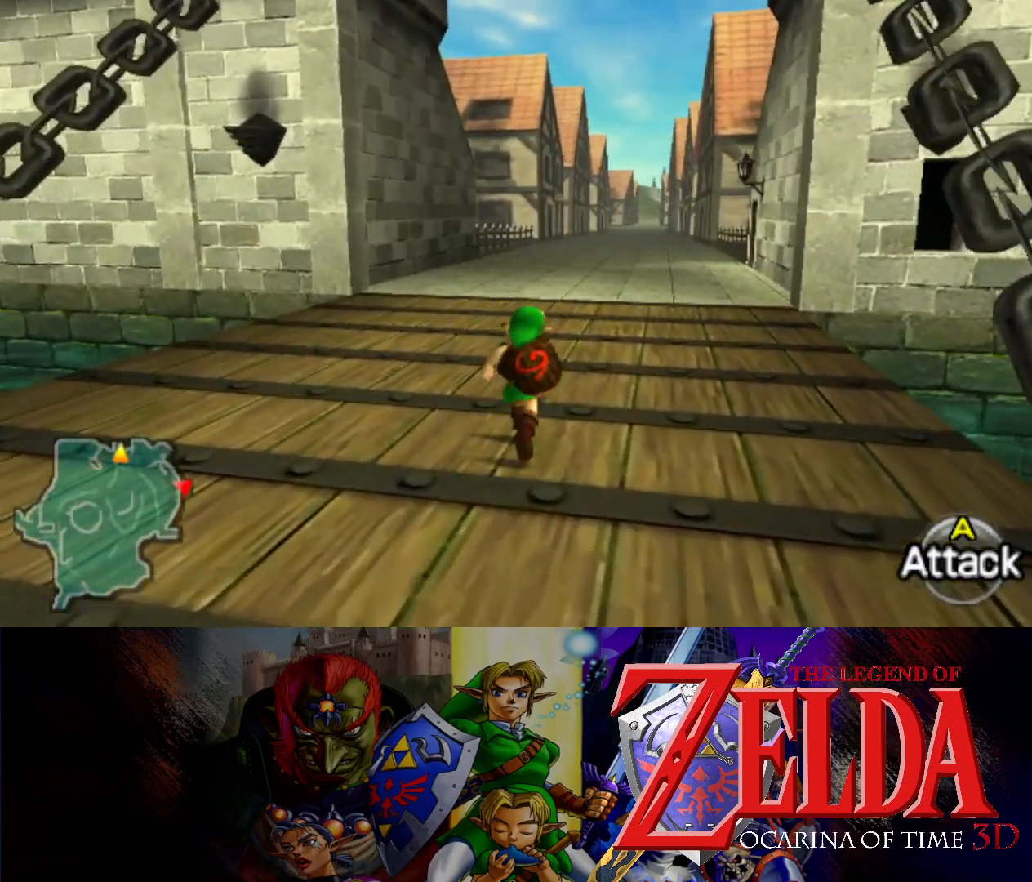
{"buttons": [], "left_stick": "up", "events": []}
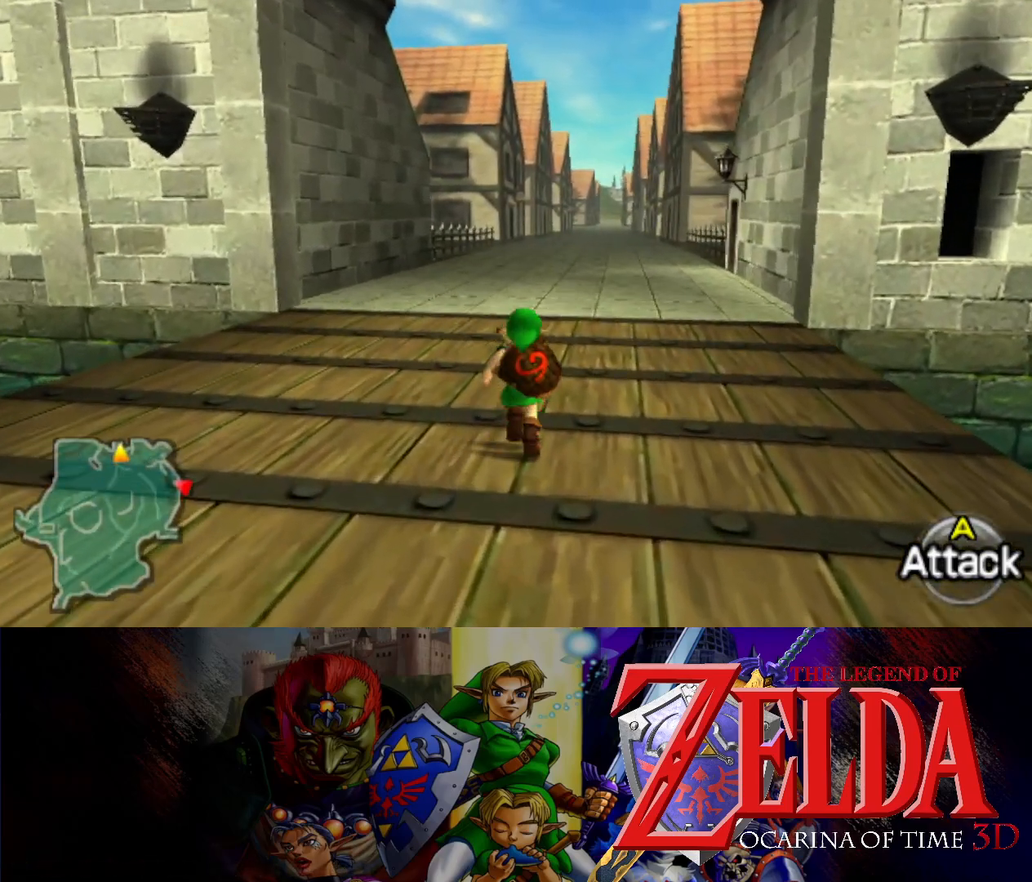
{"buttons": [], "left_stick": "up", "events": []}
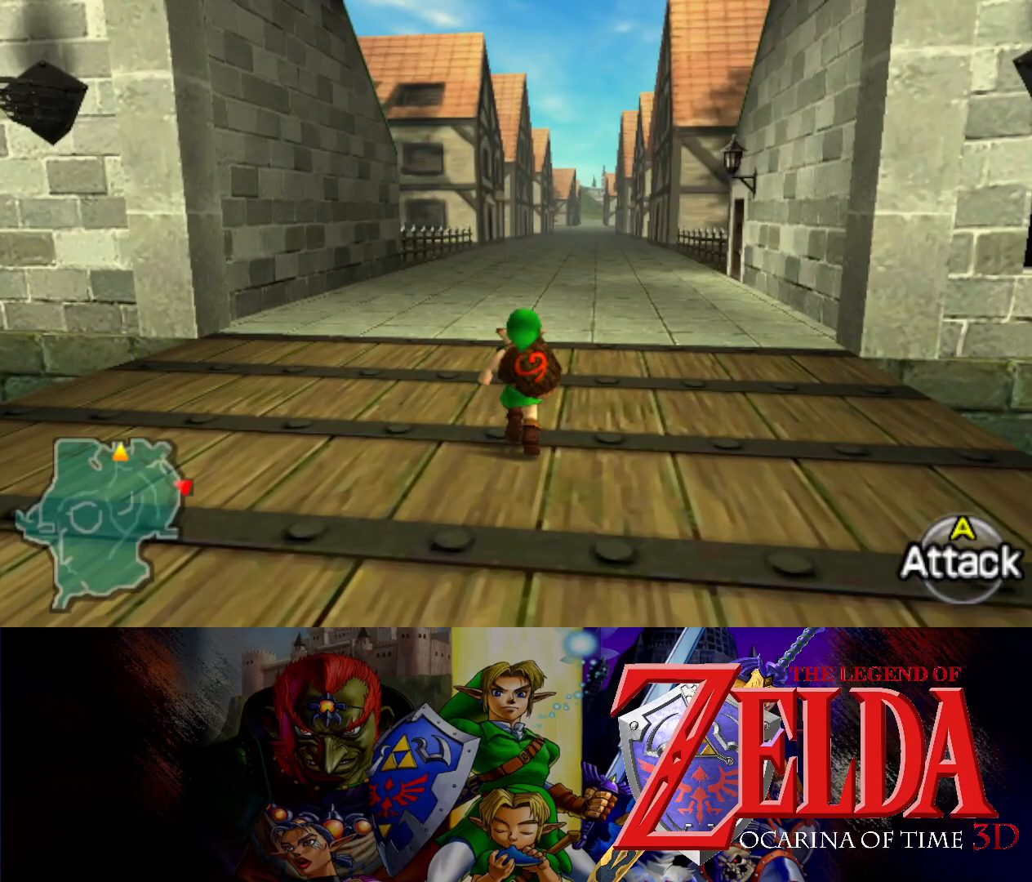
{"buttons": [], "left_stick": "up", "events": []}
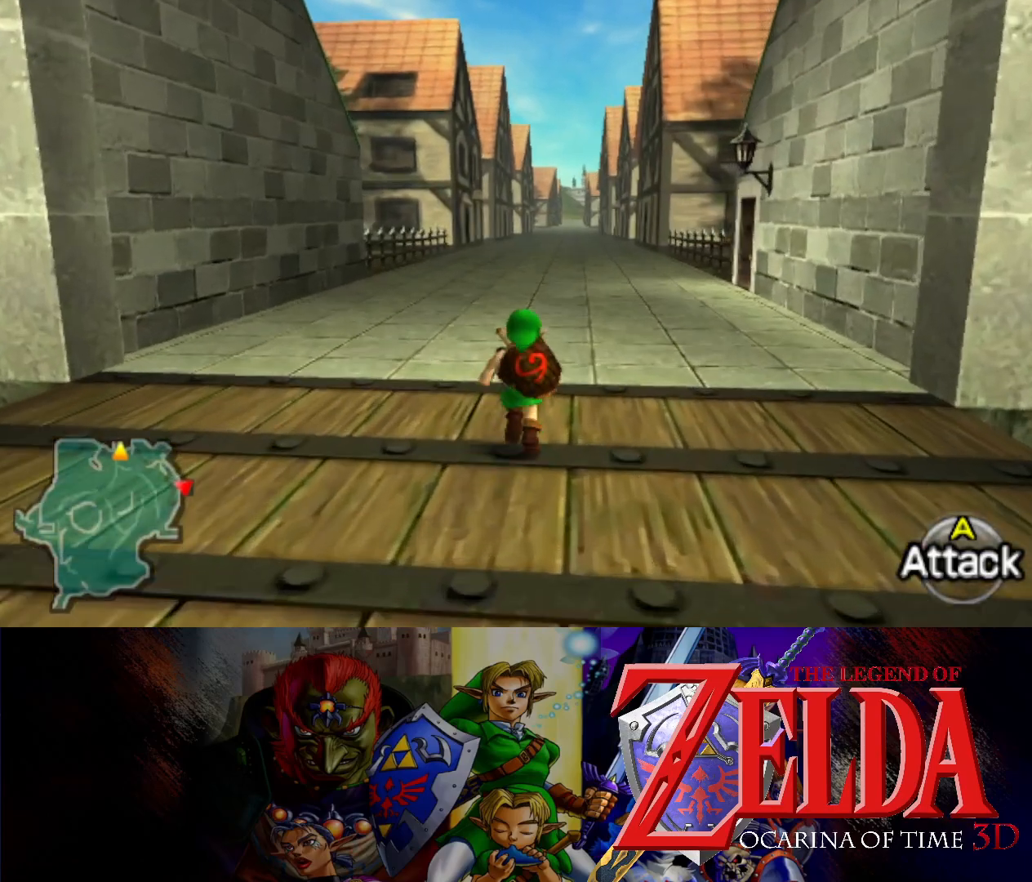
{"buttons": [], "left_stick": "up", "events": []}
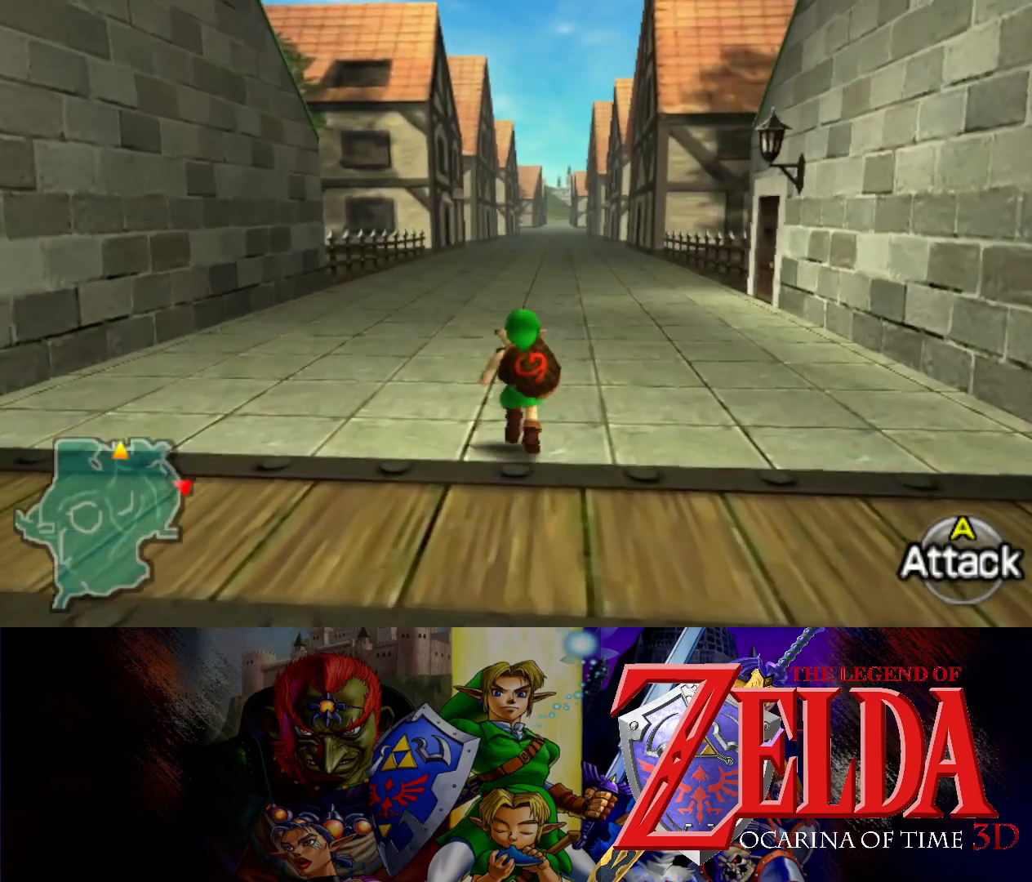
{"buttons": [], "left_stick": "up", "events": []}
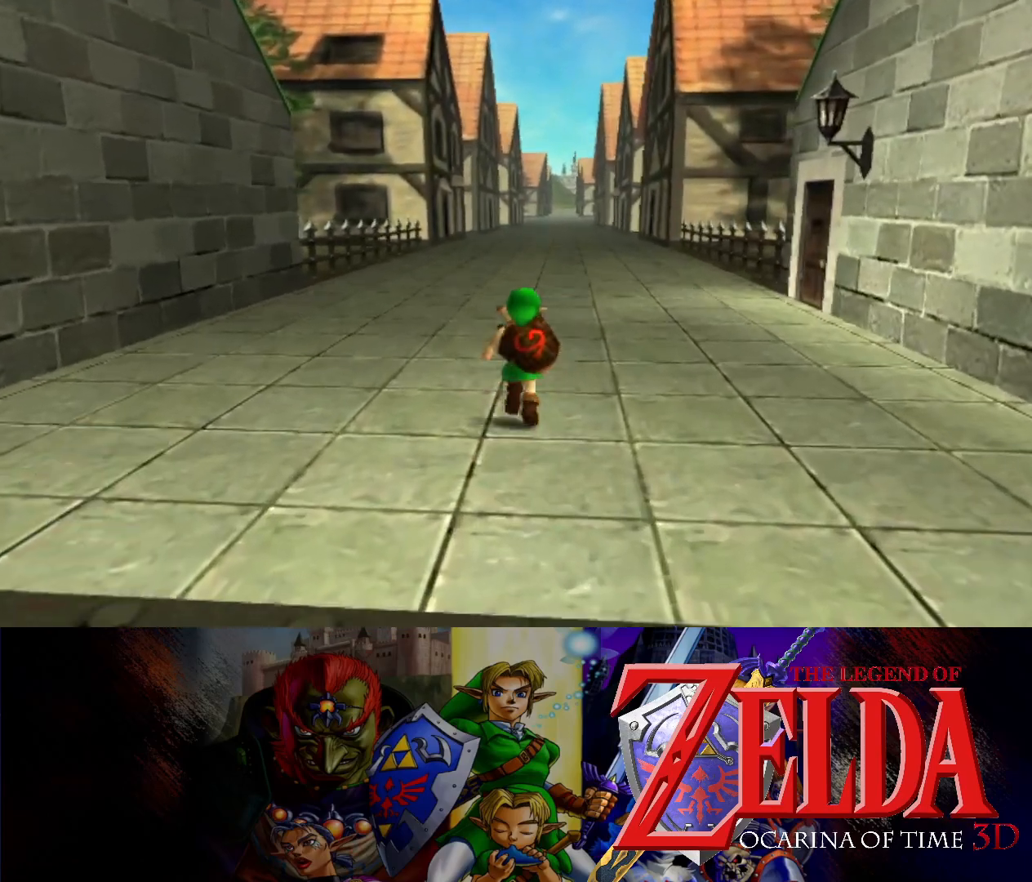
{"buttons": [], "left_stick": "up", "events": []}